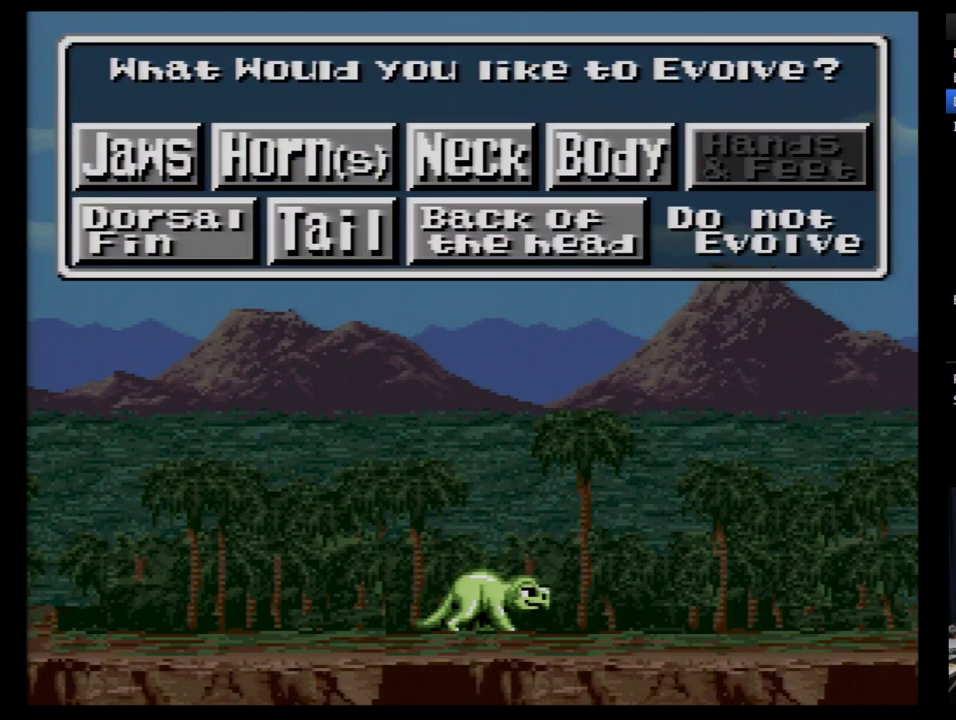
Gameplay with a controller (Nintendo layout); each line is a JSON object with the inputs held at the frame after it. "events" lists button and stick changes between this image and that frame as [ms after this image, input, new state], when the widget could be followed in between. Not read: L3 R3.
{"buttons": ["DPAD_DOWN"], "events": [[34, "B", "down"], [103, "B", "up"], [466, "DPAD_DOWN", "down"]]}
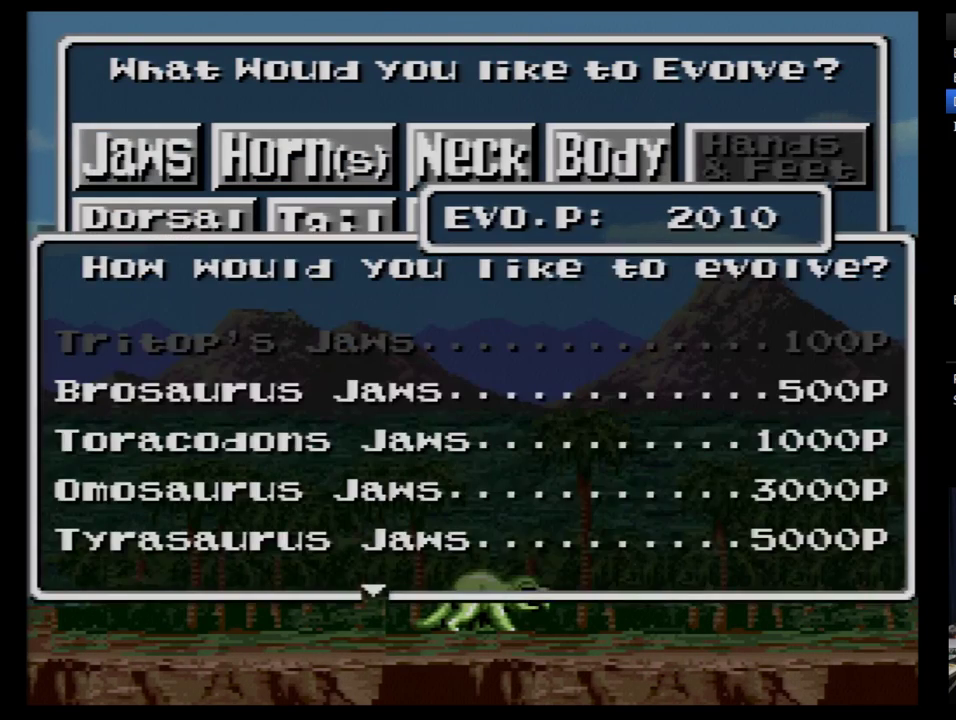
{"buttons": ["DPAD_DOWN"], "events": [[69, "DPAD_DOWN", "up"], [138, "DPAD_DOWN", "down"], [397, "DPAD_DOWN", "up"], [466, "DPAD_DOWN", "down"]]}
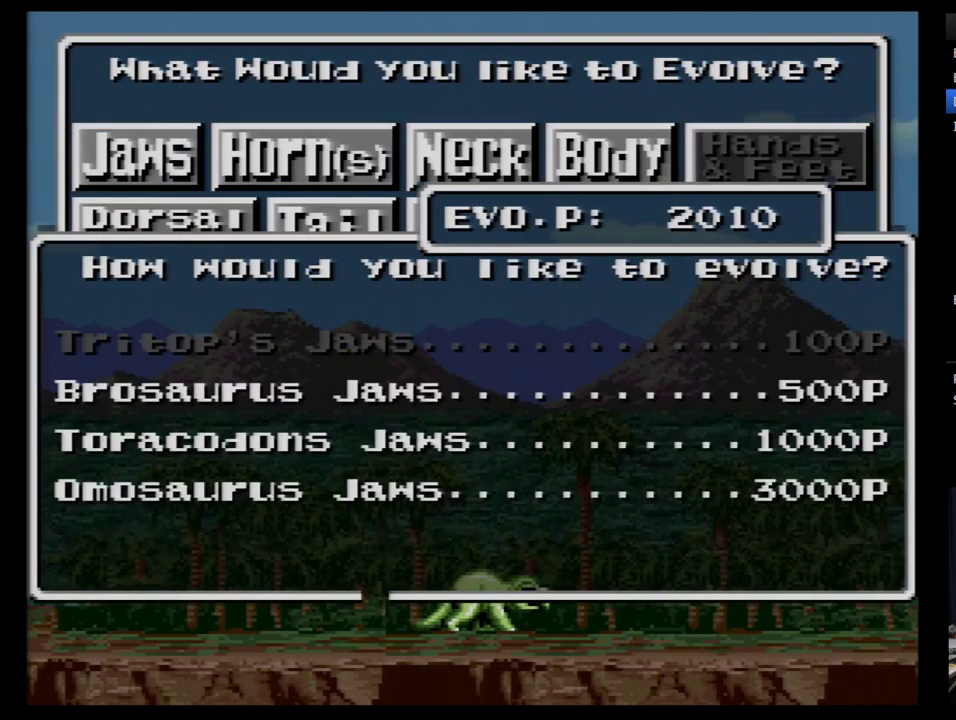
{"buttons": ["DPAD_DOWN"], "events": [[190, "DPAD_DOWN", "up"], [259, "DPAD_DOWN", "down"], [310, "DPAD_DOWN", "up"], [362, "DPAD_DOWN", "down"], [431, "DPAD_DOWN", "up"], [500, "DPAD_DOWN", "down"]]}
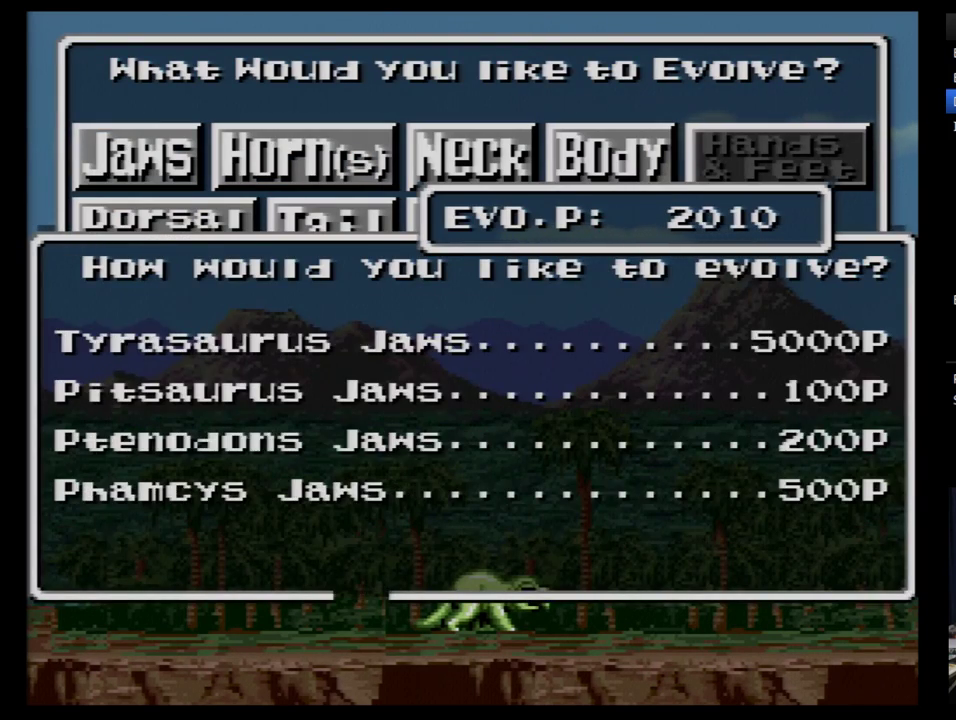
{"buttons": [], "events": [[224, "DPAD_DOWN", "up"]]}
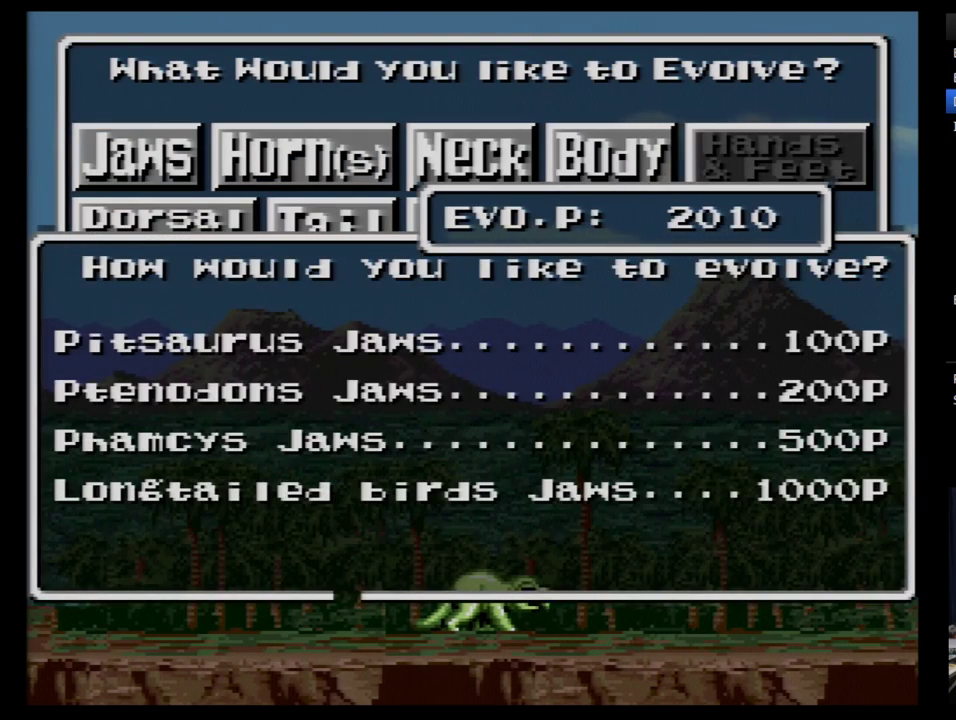
{"buttons": [], "events": []}
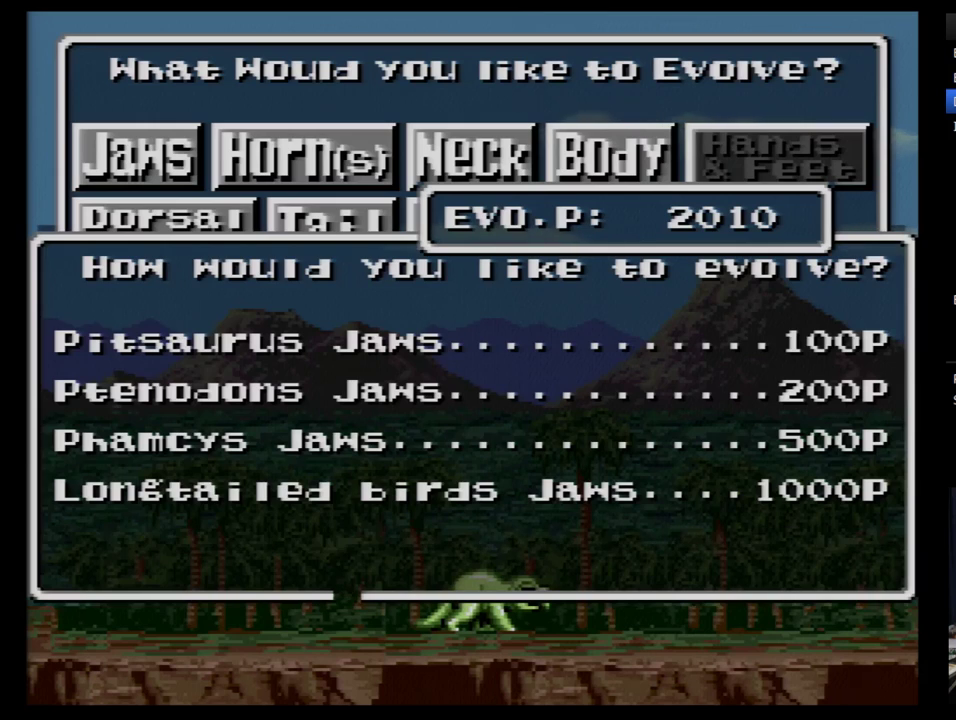
{"buttons": [], "events": []}
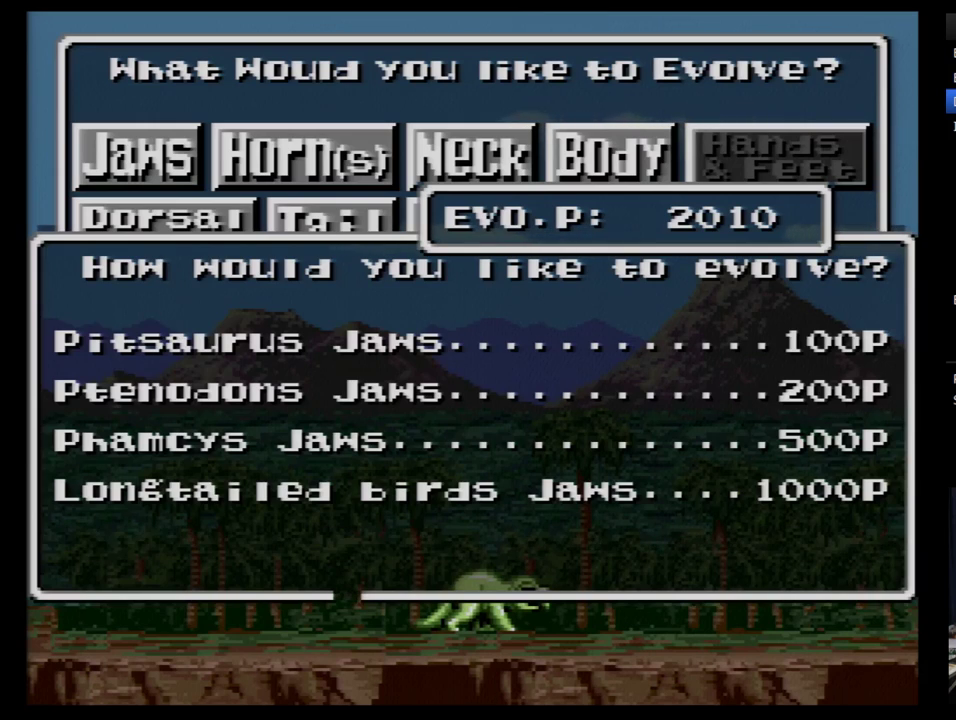
{"buttons": [], "events": []}
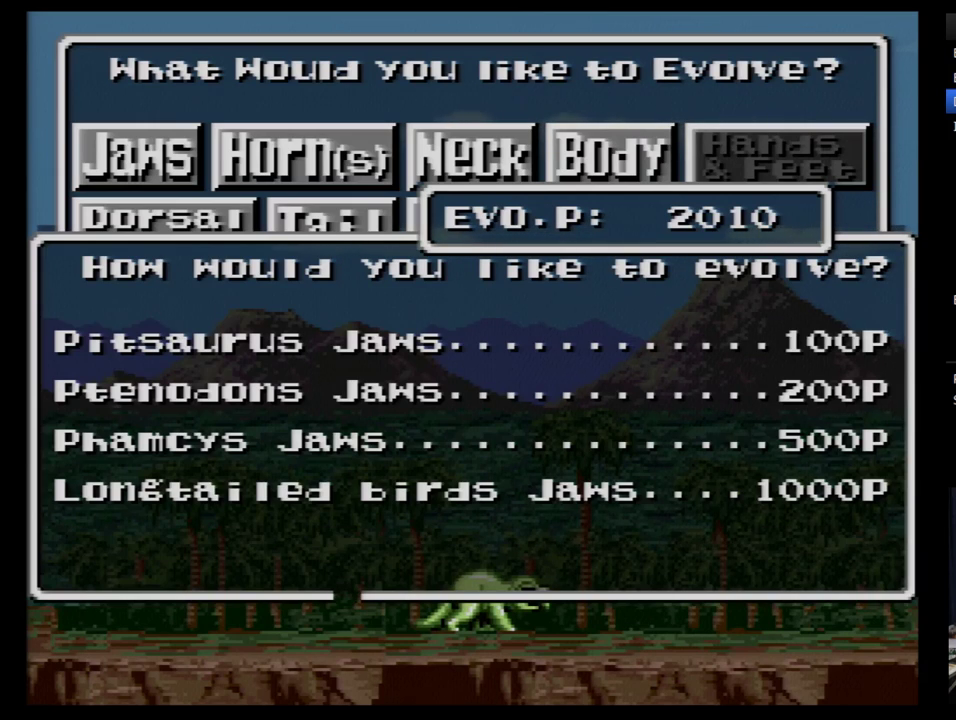
{"buttons": [], "events": []}
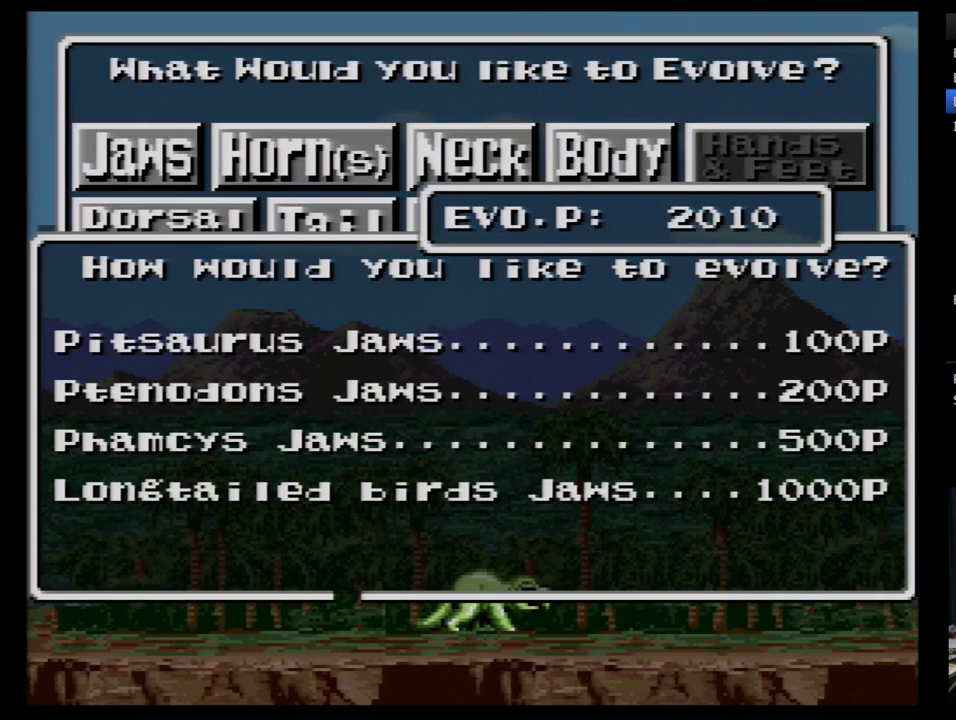
{"buttons": [], "events": []}
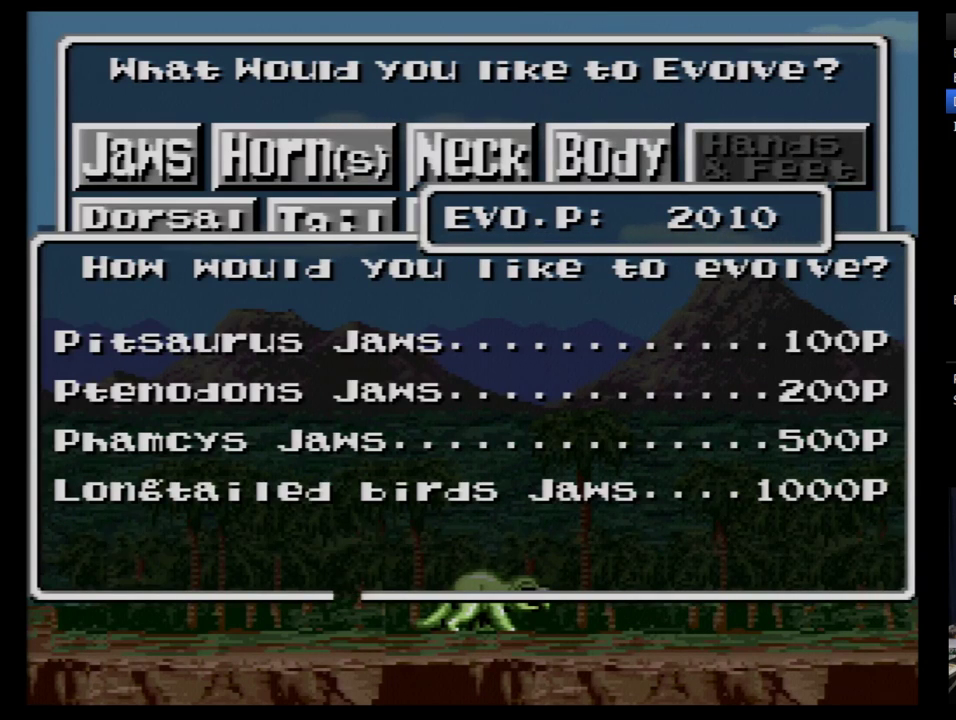
{"buttons": [], "events": []}
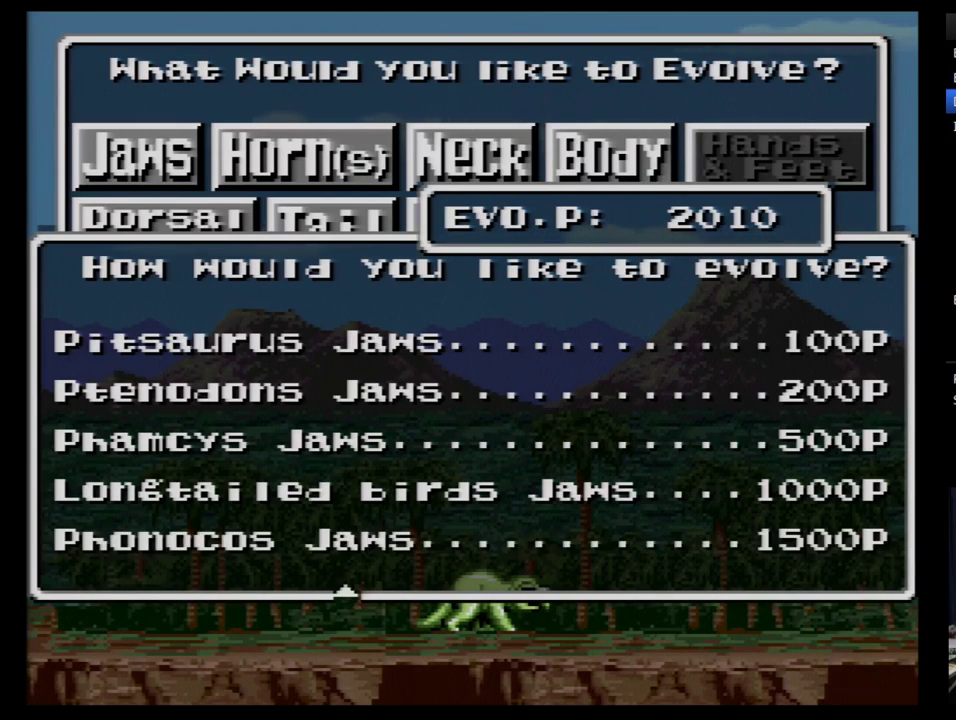
{"buttons": [], "events": []}
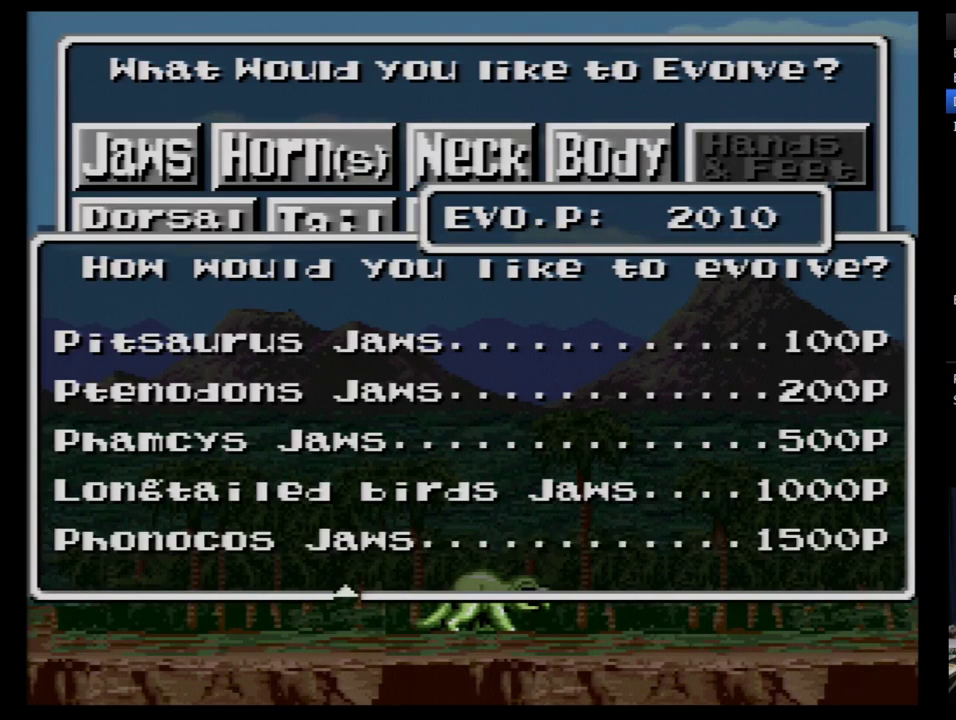
{"buttons": [], "events": [[276, "B", "down"], [328, "B", "up"]]}
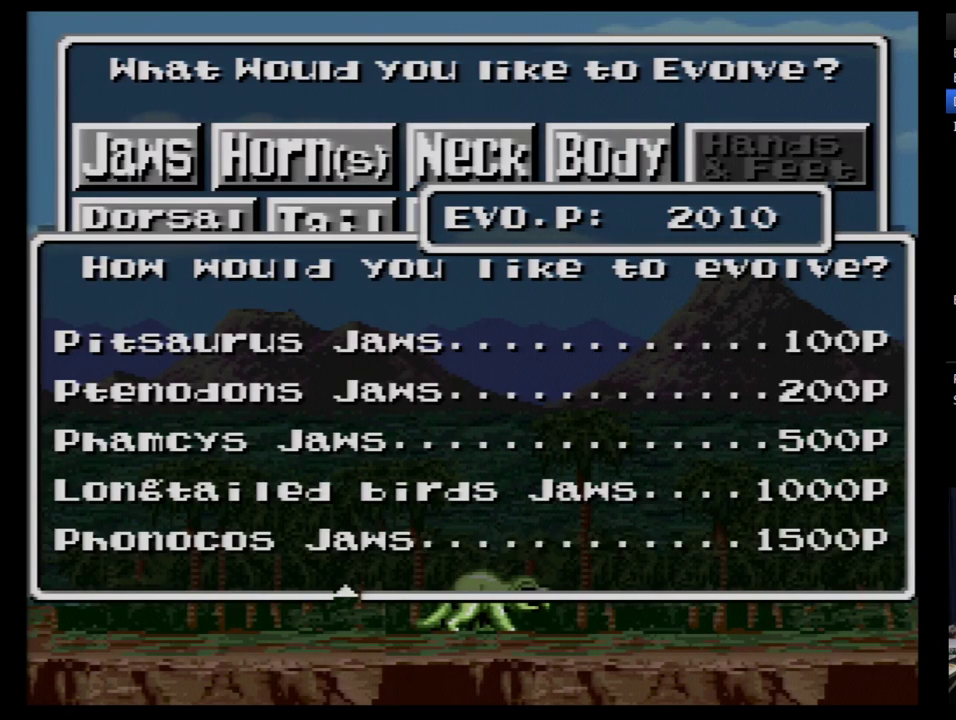
{"buttons": [], "events": []}
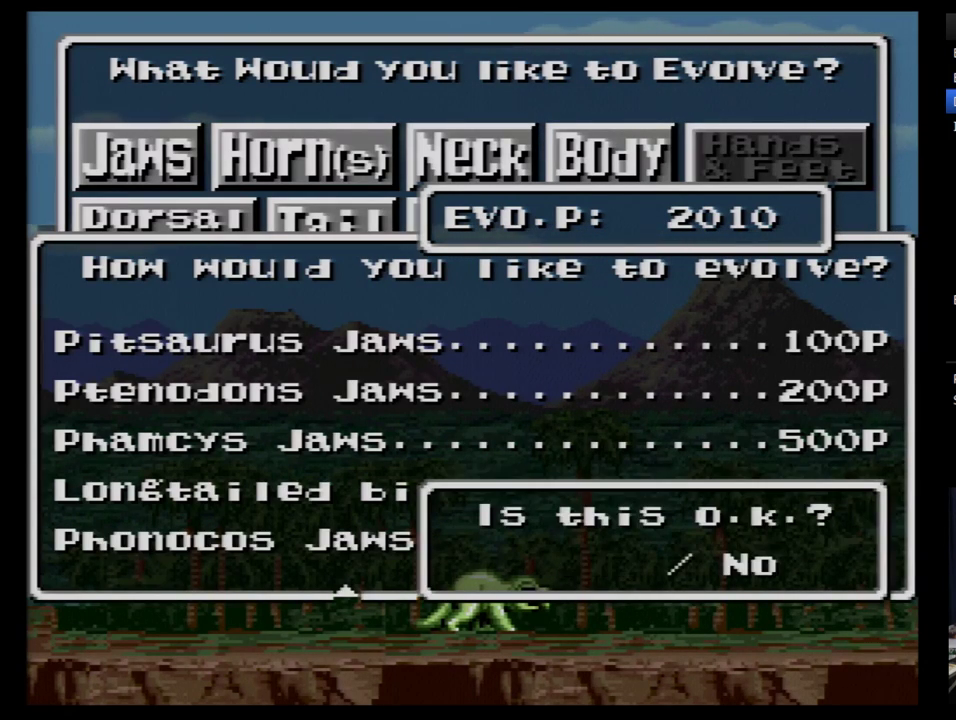
{"buttons": ["B"], "events": [[500, "B", "down"]]}
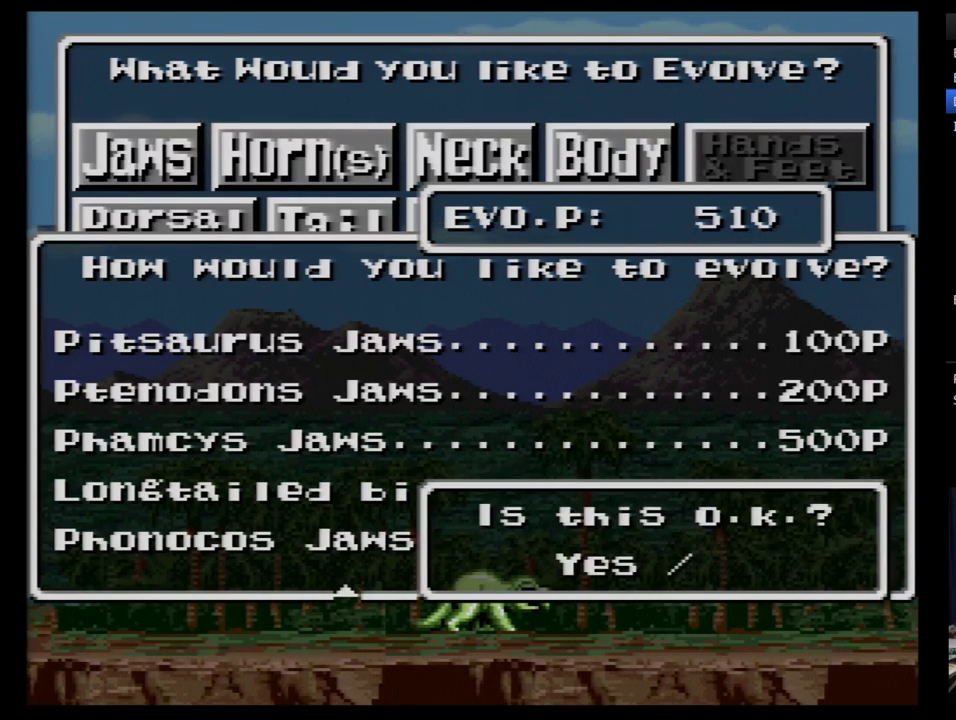
{"buttons": [], "events": [[34, "B", "up"]]}
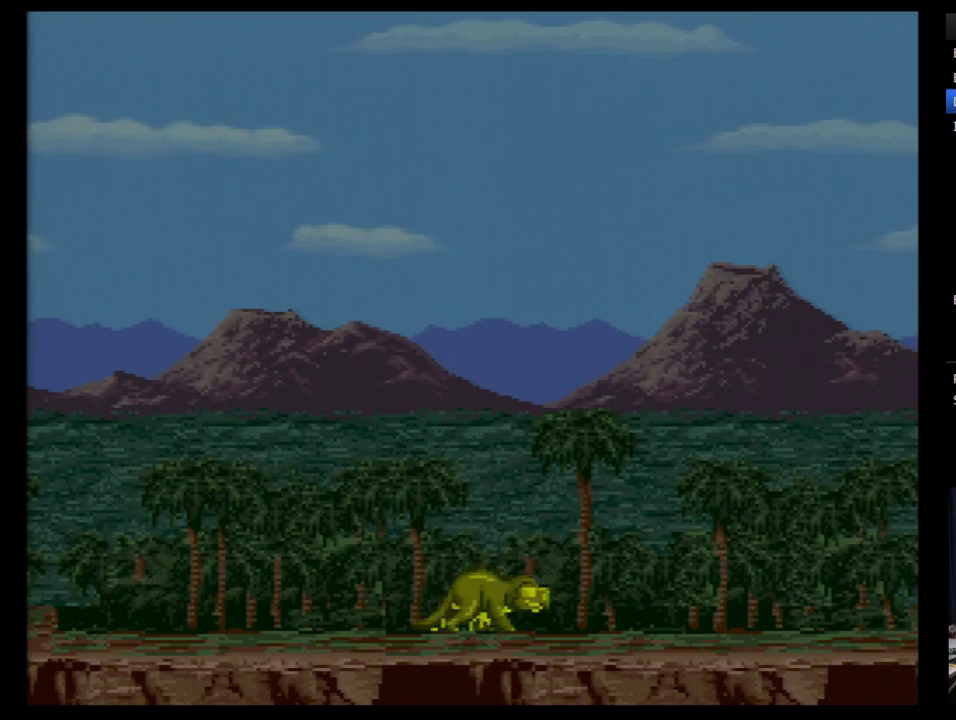
{"buttons": [], "events": []}
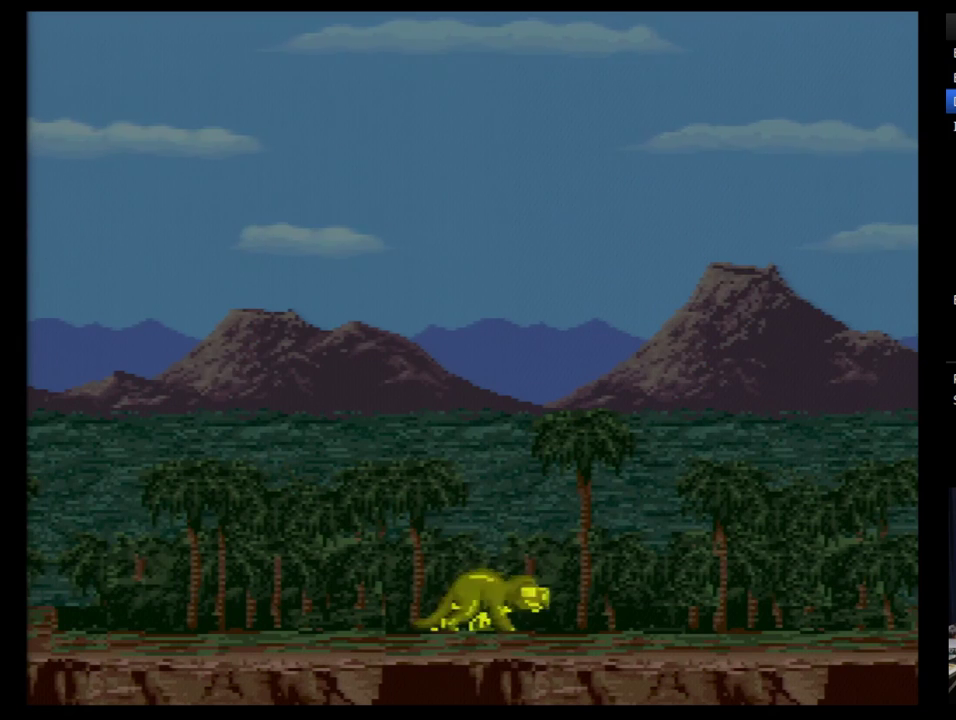
{"buttons": [], "events": []}
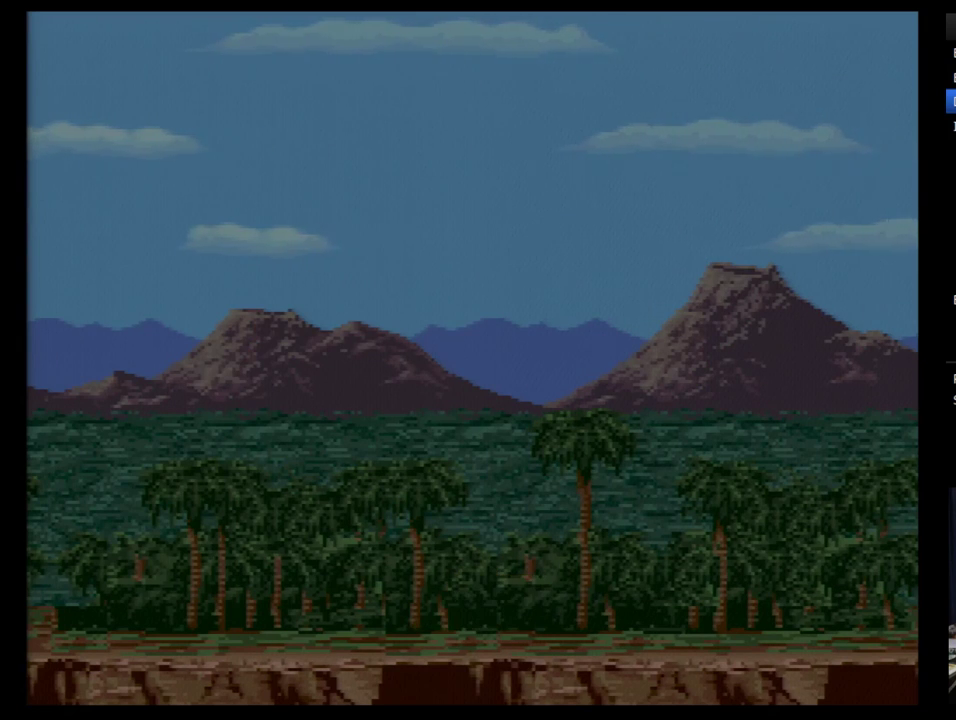
{"buttons": [], "events": [[224, "SELECT", "down"], [328, "SELECT", "up"]]}
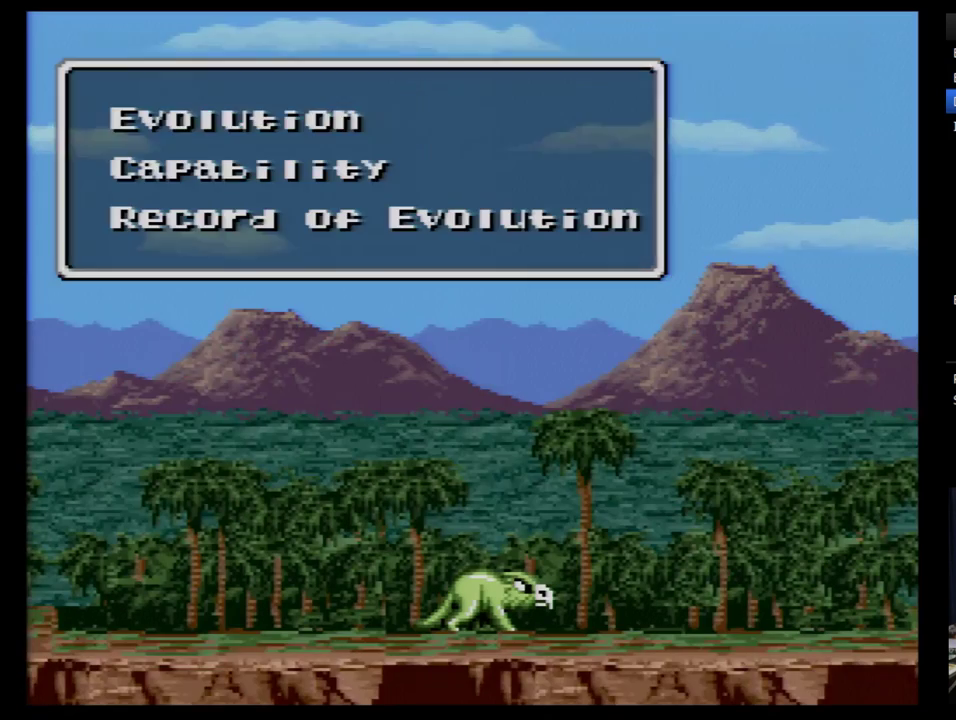
{"buttons": [], "events": []}
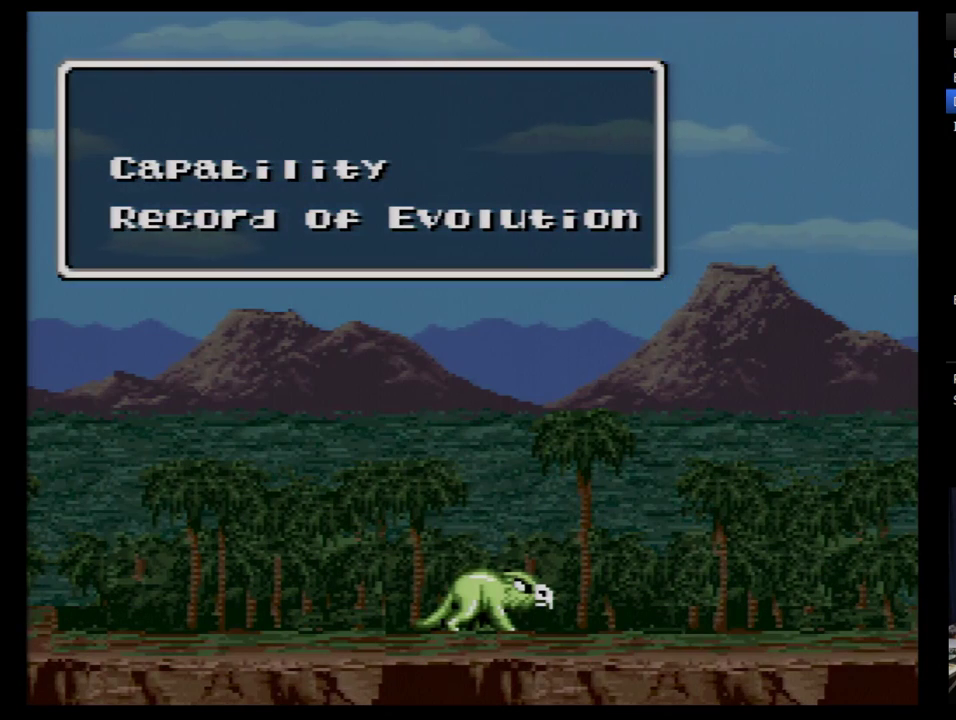
{"buttons": [], "events": [[293, "B", "down"], [362, "B", "up"]]}
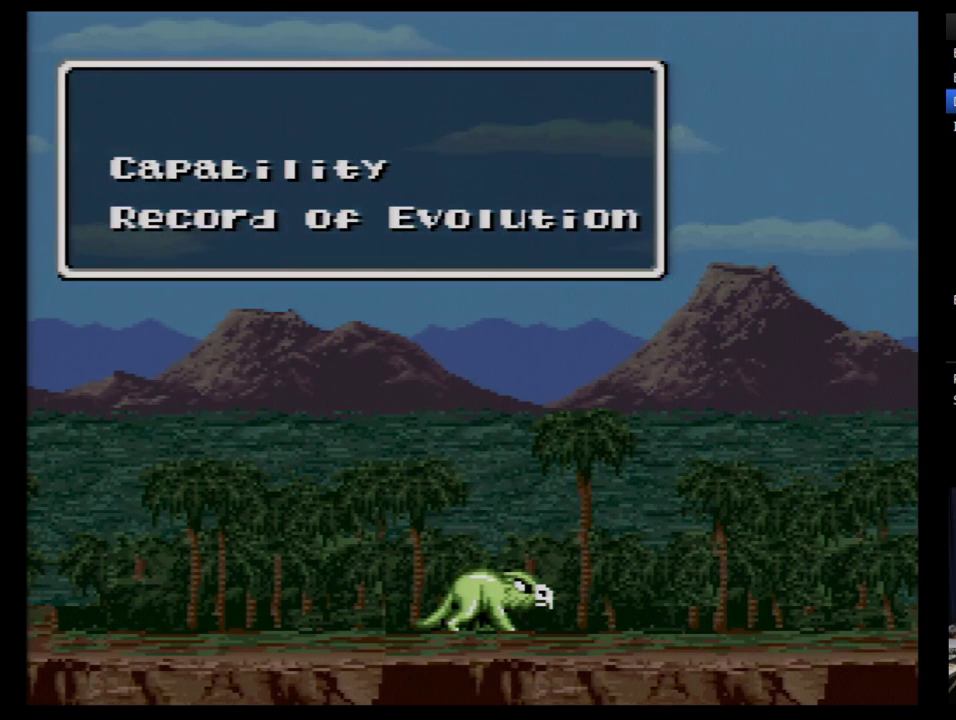
{"buttons": [], "events": []}
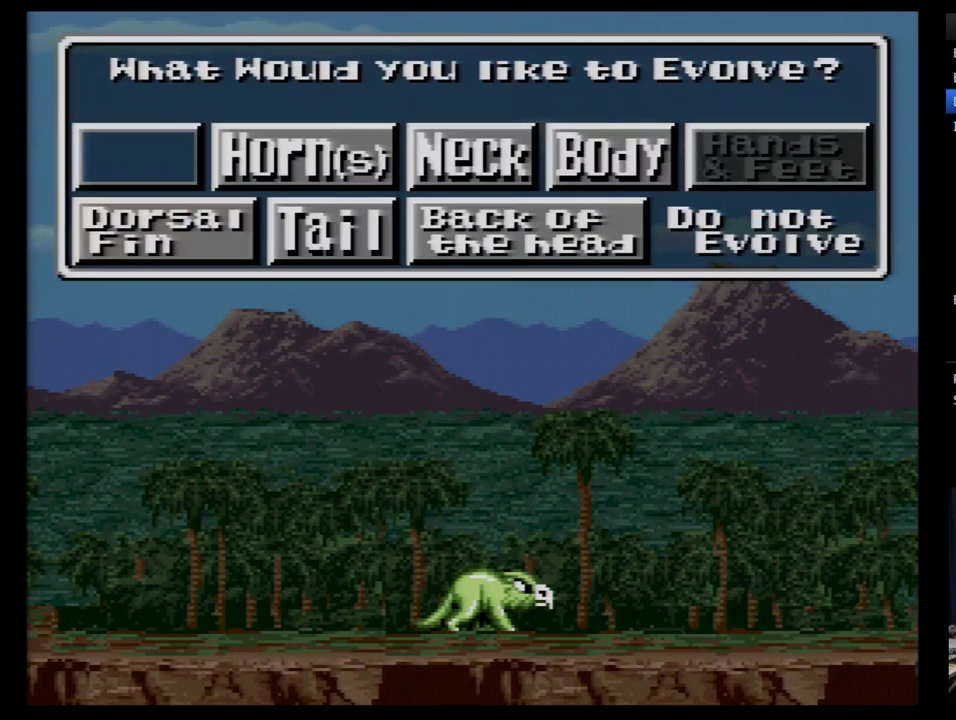
{"buttons": ["DPAD_RIGHT"], "events": [[431, "DPAD_RIGHT", "down"]]}
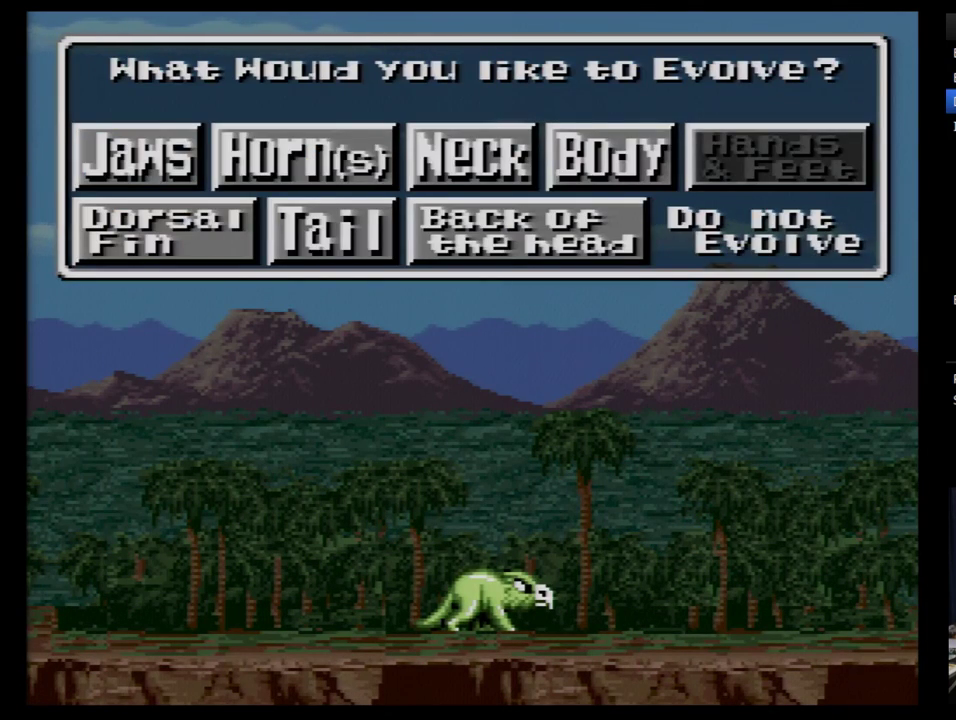
{"buttons": [], "events": [[17, "DPAD_RIGHT", "up"], [172, "DPAD_DOWN", "down"], [259, "DPAD_DOWN", "up"]]}
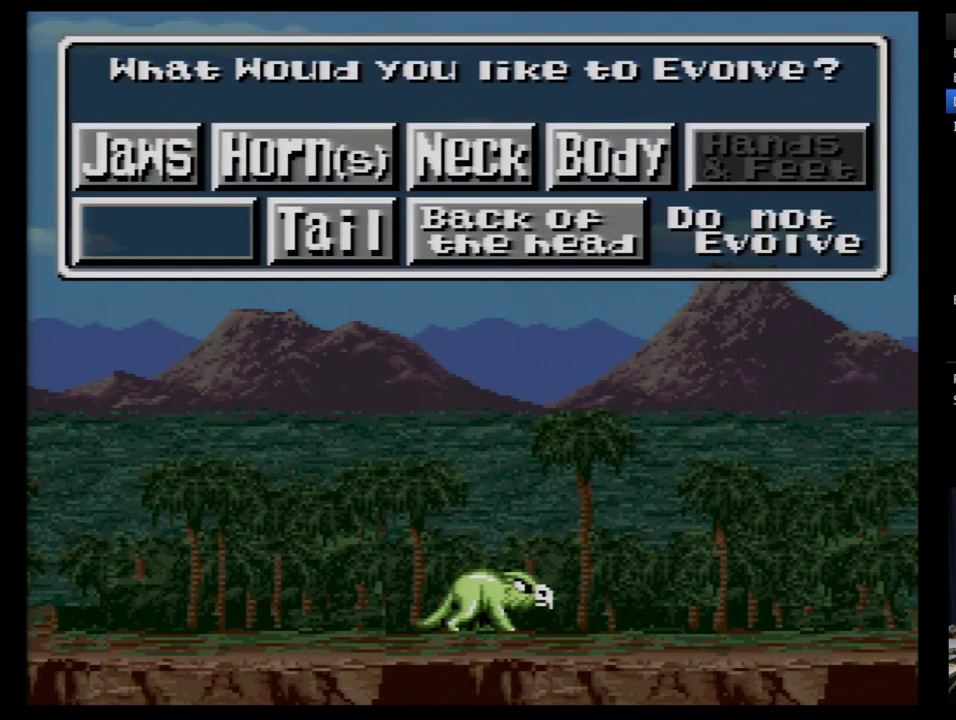
{"buttons": [], "events": [[155, "DPAD_RIGHT", "down"], [207, "DPAD_RIGHT", "up"]]}
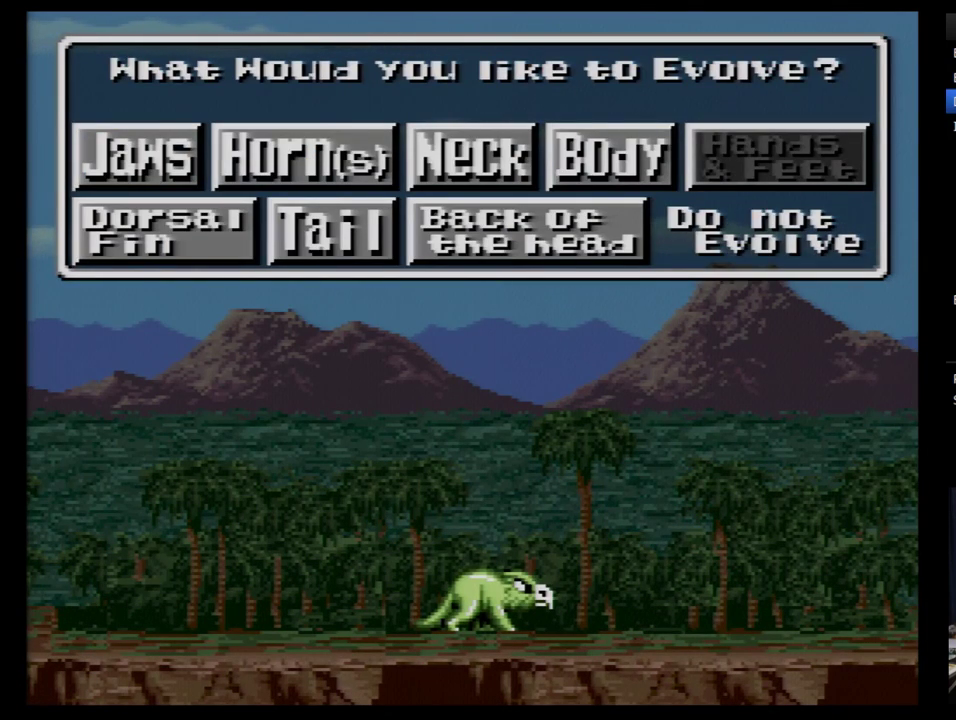
{"buttons": [], "events": []}
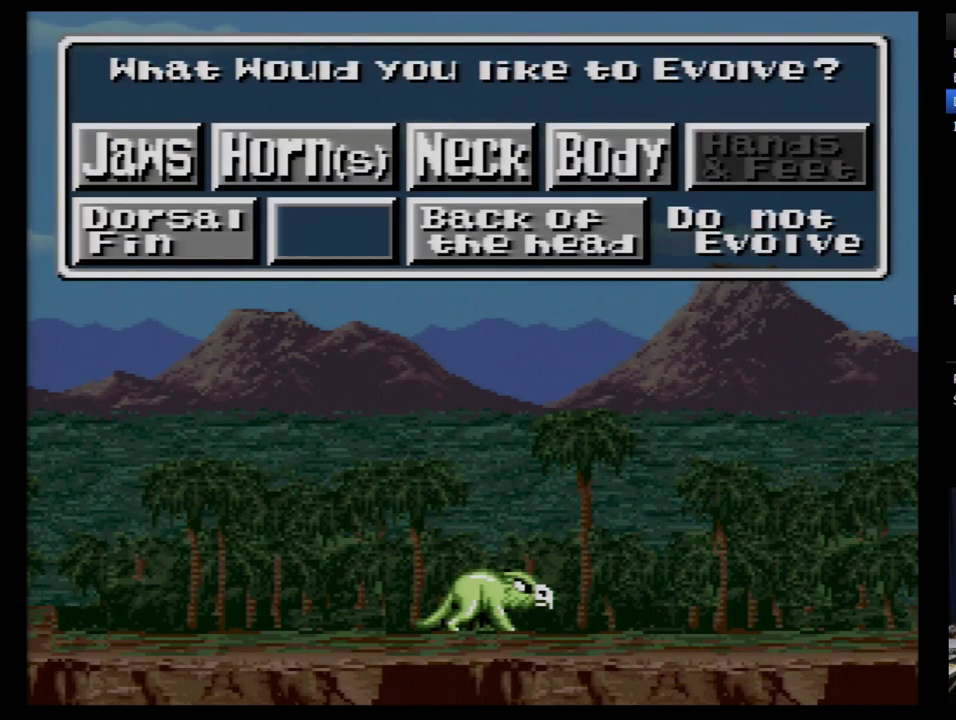
{"buttons": [], "events": []}
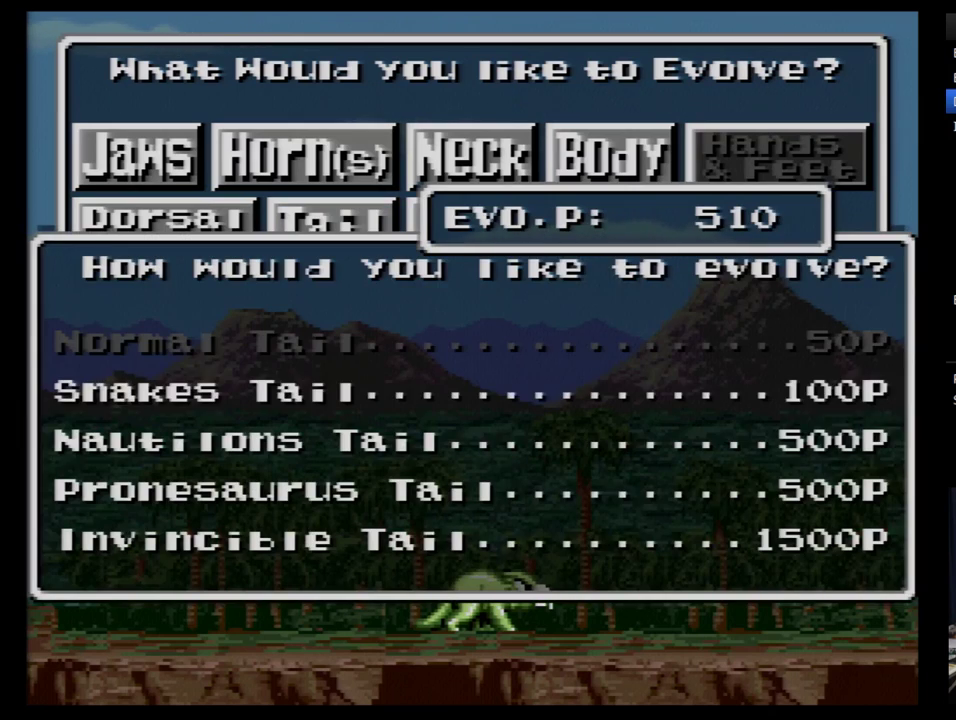
{"buttons": [], "events": []}
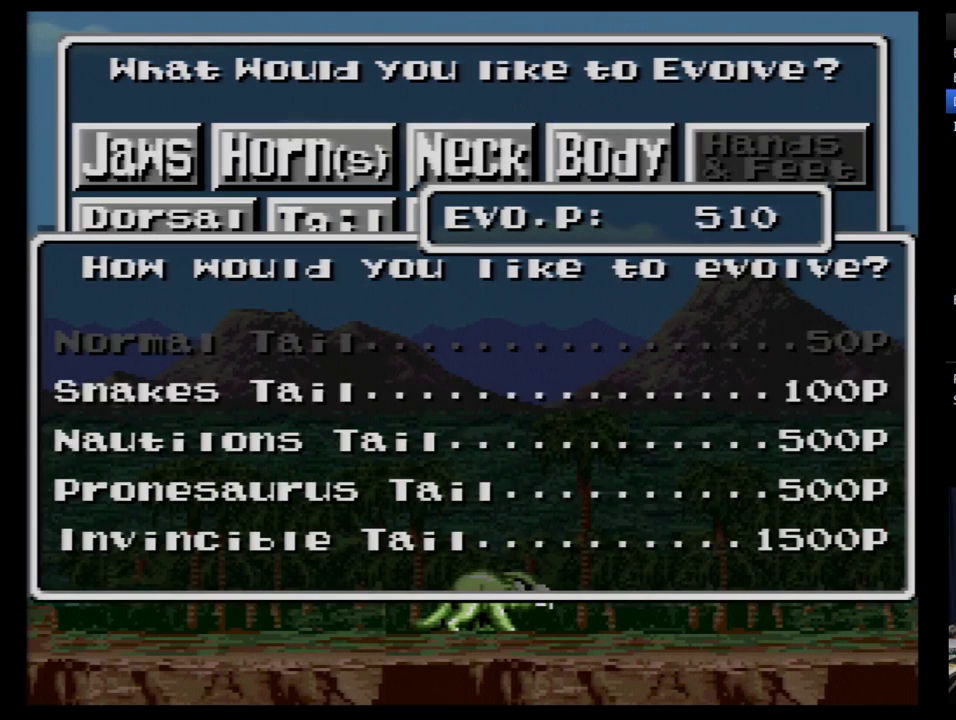
{"buttons": [], "events": [[138, "B", "down"], [241, "B", "up"]]}
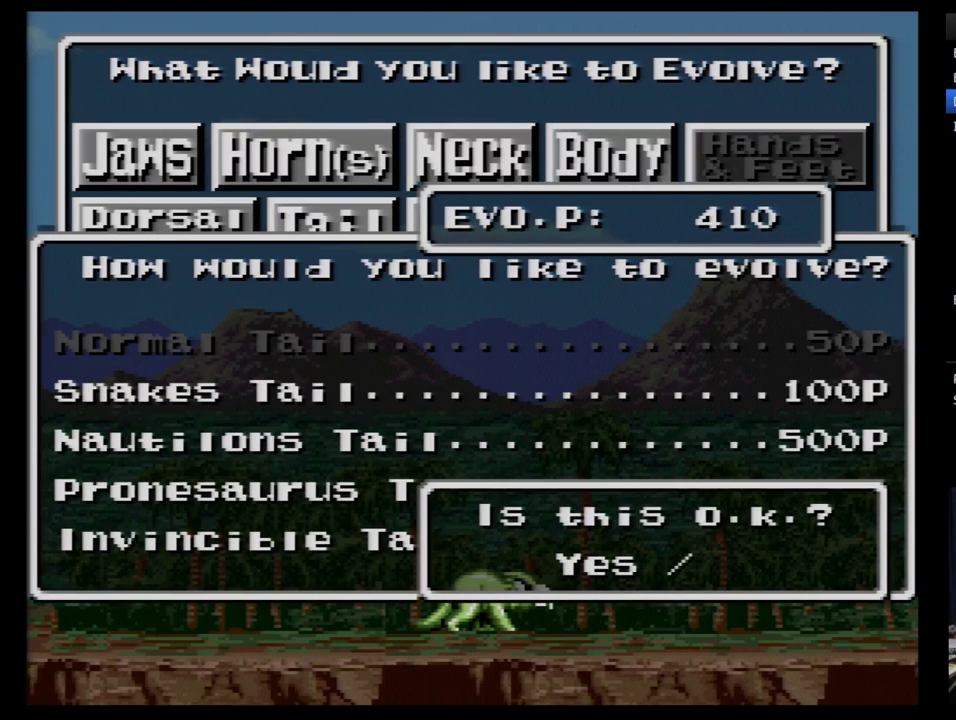
{"buttons": ["B"], "events": [[466, "B", "down"]]}
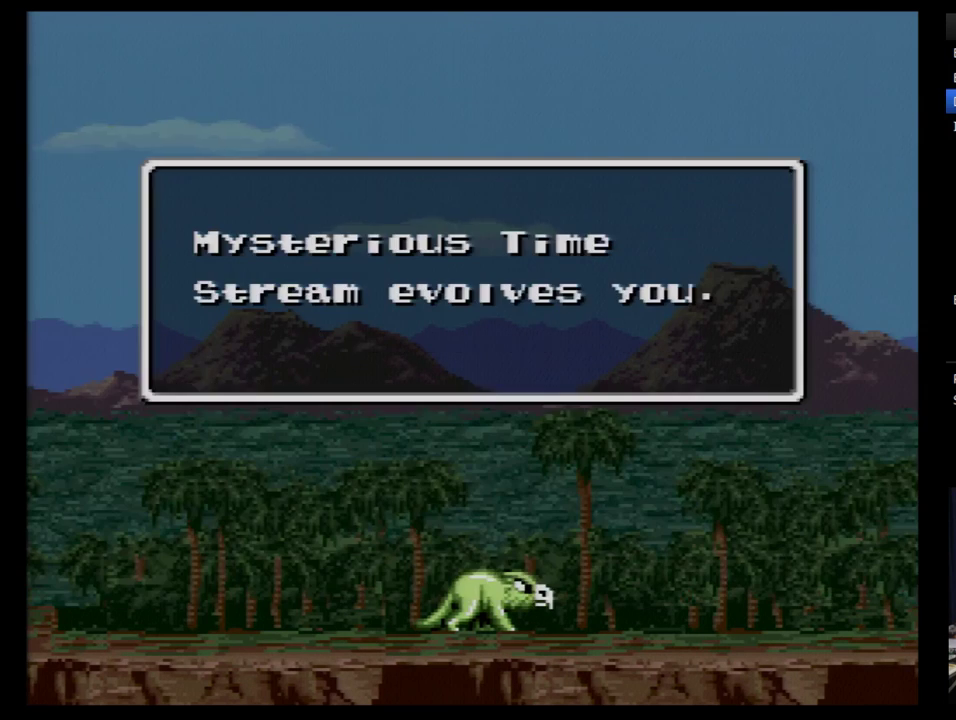
{"buttons": [], "events": [[69, "B", "up"]]}